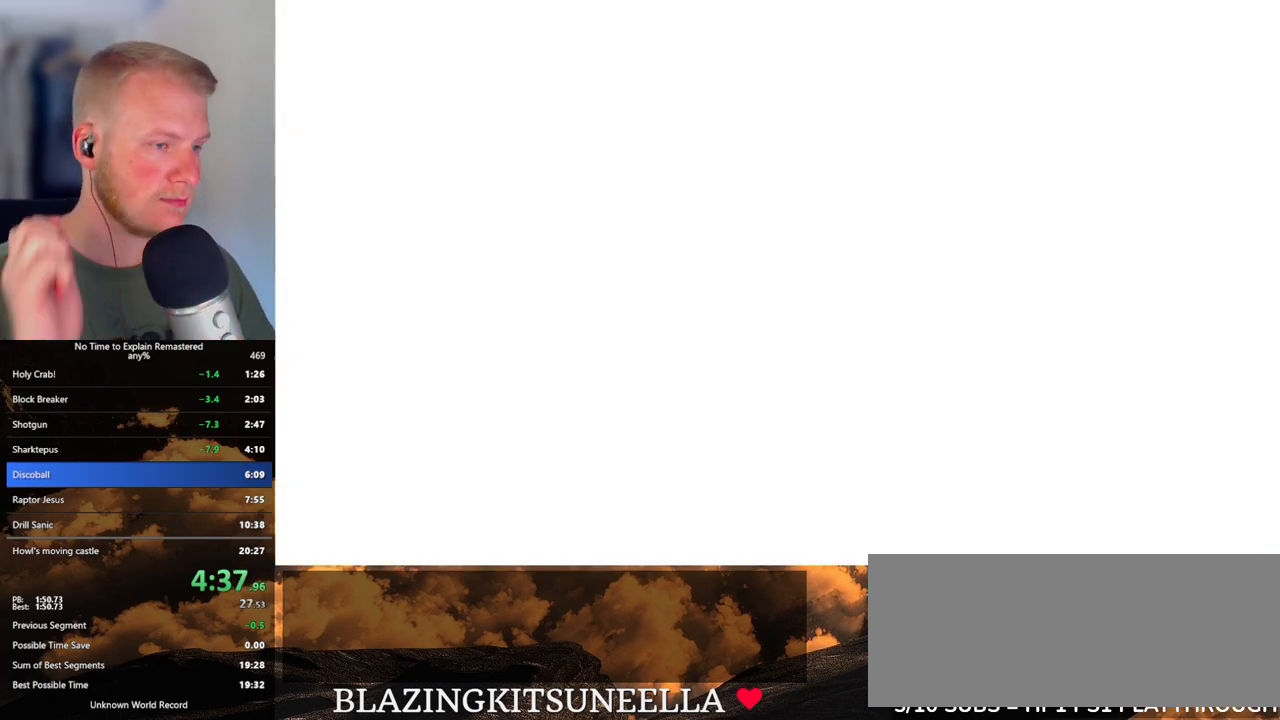
Gameplay with keyboard and mouse; each line is a JSON object with the keys and mouse buttons held at the frame after it. "events" lists presses ("down") and releases ("up") of ".", "/", "0", "1", "2", "3", "4", "5", "6", "7", "8", "9", "a", "alt_l", "alt_r", "b", "backslash", "backspace", "c", "caps_lock", "comma", "ctrl_l", "ctrl_r", "d", "e", "equals", "escape", "f", "f1", "f10", "f11", "f12", "f2", "f3", "f4", "f5", "f6", "f7", "f8", "f9", "g", "h", "i", "j", "k", "l", "lbracket", "m", "minus", "n", "o", "p", "q", "quote", "r", "rbracket", "return", "s", "semicolon", "shift_l", "shift_r", "space", "super", "t", "tab", "tilde", "u", "v", "w", "x", "y", "z", "mouse_left", "mouse_wheel", "mouse_right", "mouse_mb4" and "mouse_mb5" between this image and that frame as [ms after this image, input, new state], when the widget could be followed in between. "mouse_left", "mouse_wheel", "mouse_right", "mouse_mb4", "mouse_mb5" = the "left", "wheel", "right", "mb4", "mb5" buttons of the "mouse" list. No other keys are recorded. "wheel" means that the mouse wheel is clicked or scrolled. Mouse movement is not recorded.
{"keys": [], "mouse": [], "events": []}
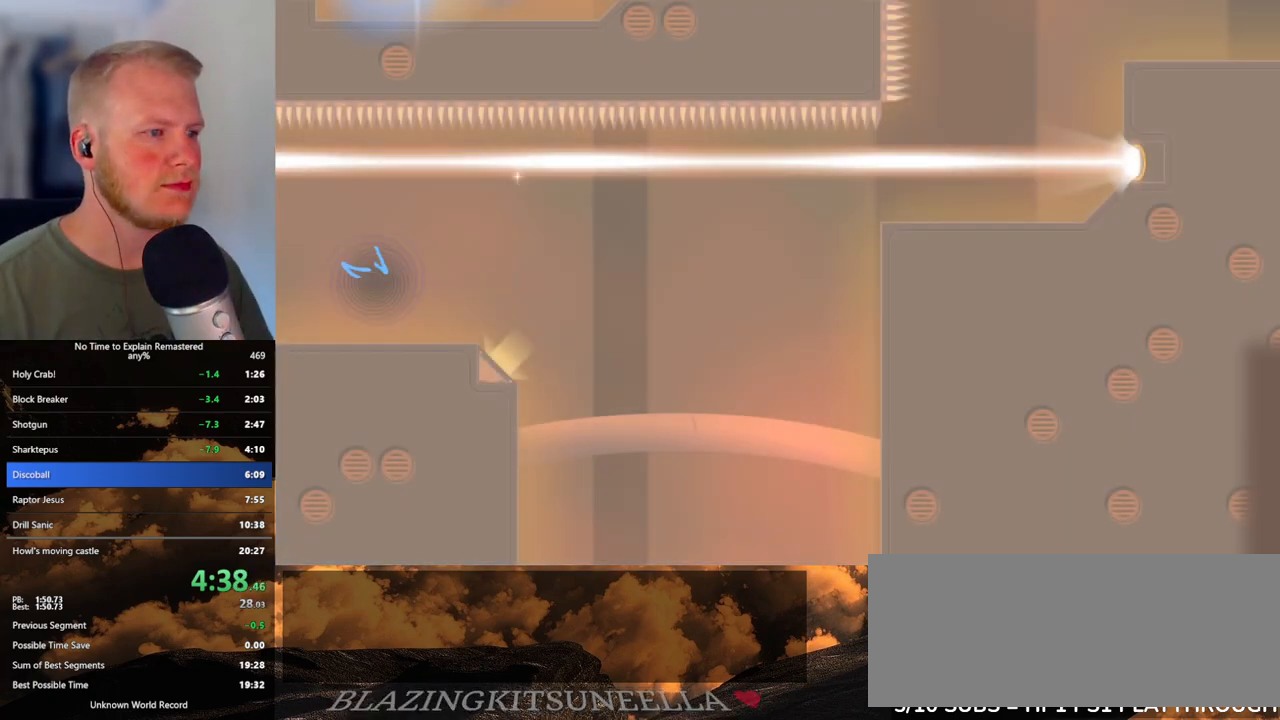
{"keys": ["d"], "mouse": [], "events": [[200, "d", "down"]]}
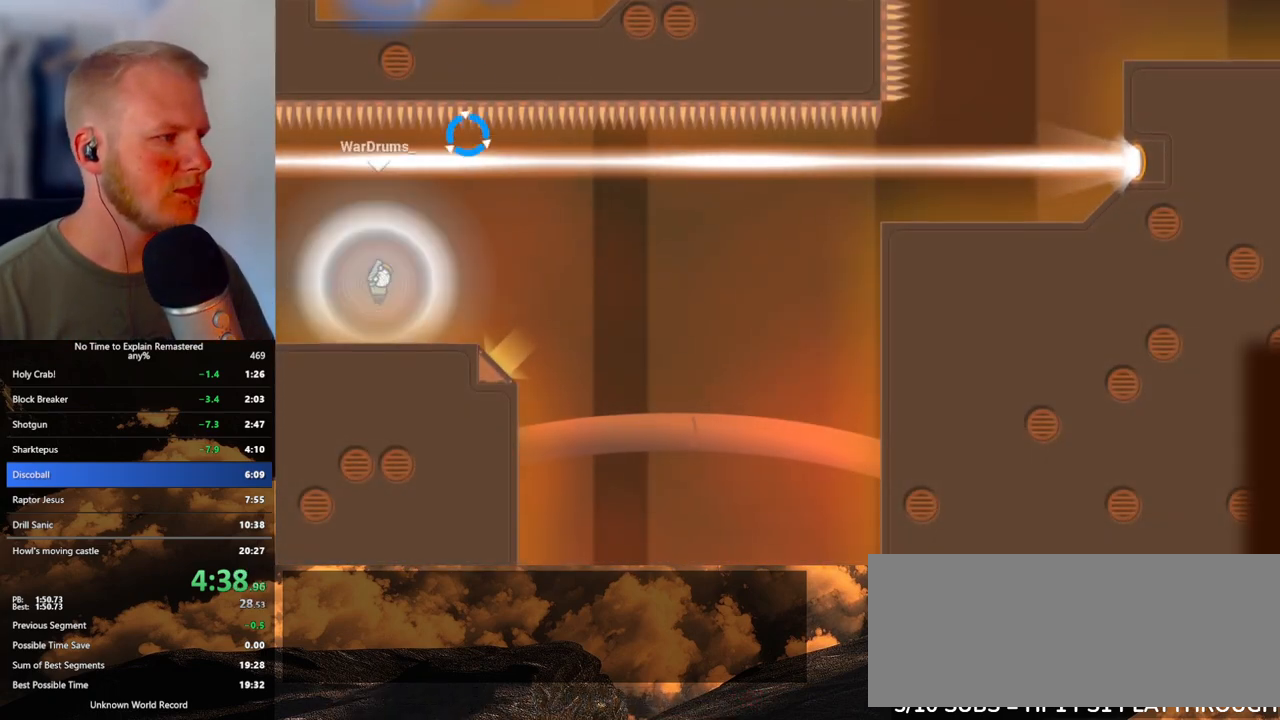
{"keys": ["d"], "mouse": [], "events": []}
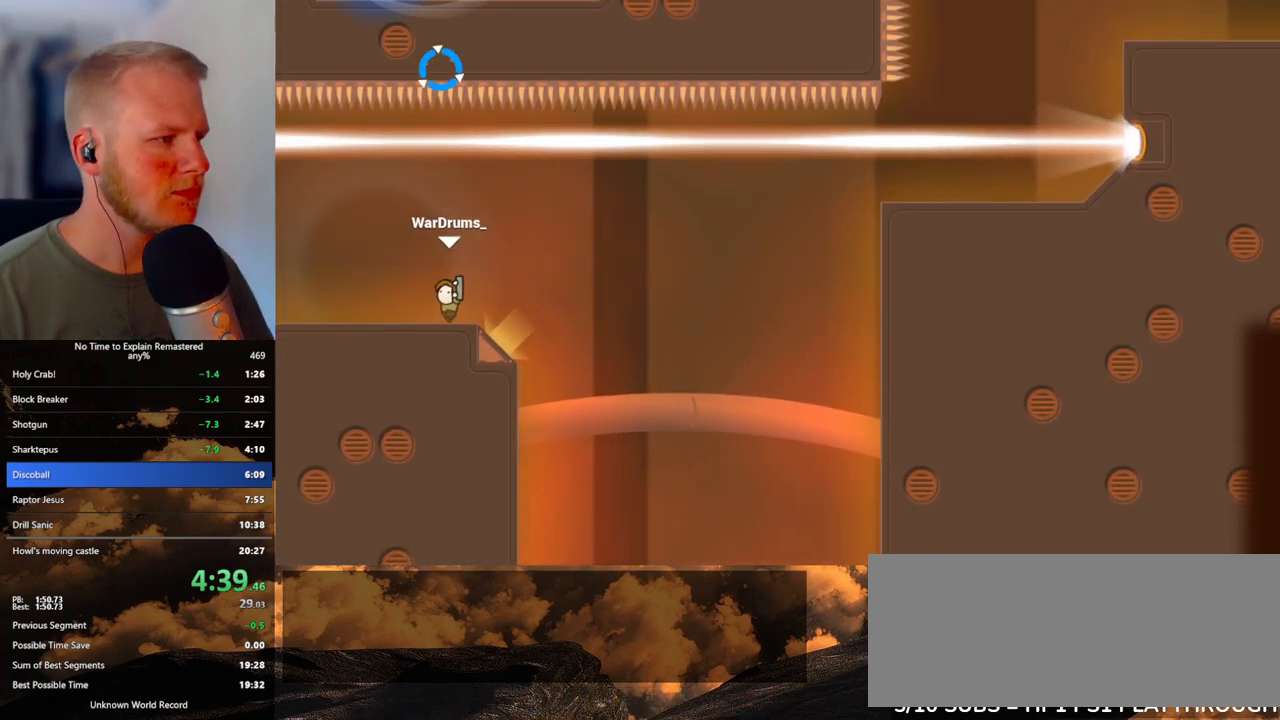
{"keys": ["d"], "mouse": ["left"], "events": [[433, "mouse_left", "down"]]}
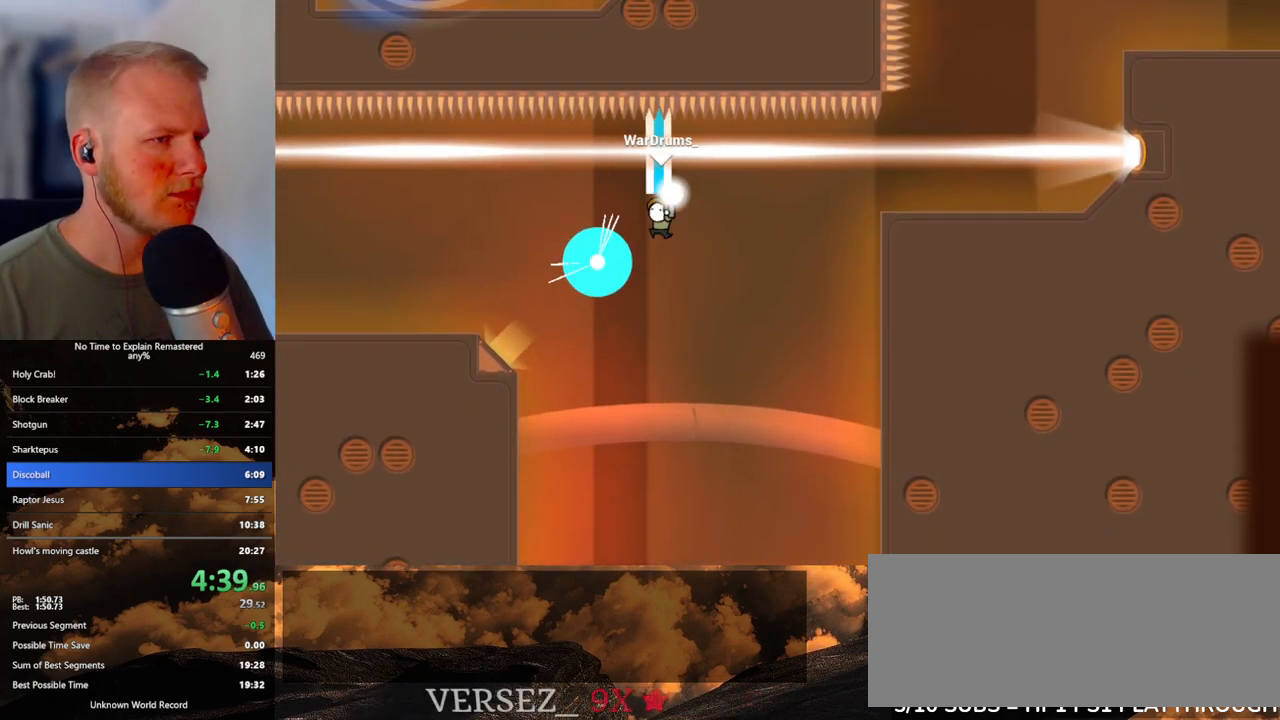
{"keys": ["a"], "mouse": ["left"], "events": [[100, "mouse_left", "up"], [317, "mouse_left", "down"], [367, "a", "down"], [367, "d", "up"]]}
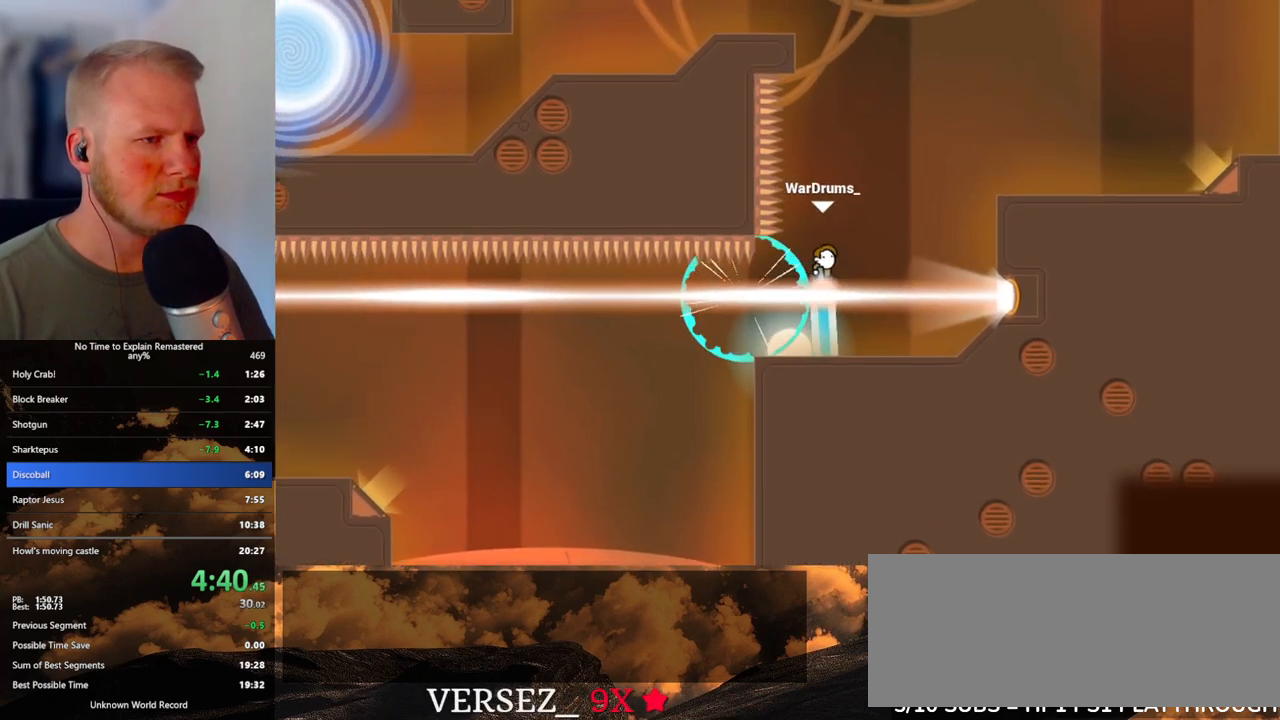
{"keys": ["d"], "mouse": ["left"], "events": [[250, "d", "down"], [300, "a", "up"]]}
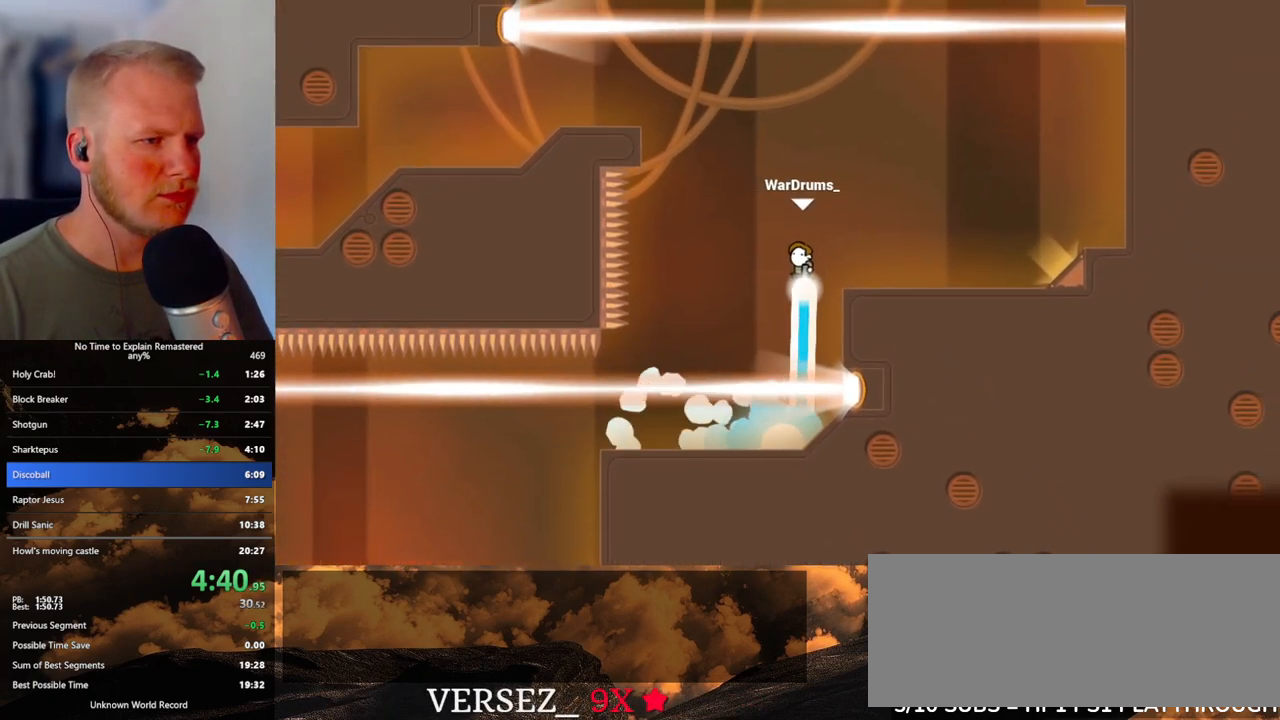
{"keys": ["a"], "mouse": ["left"], "events": [[33, "mouse_left", "up"], [150, "d", "up"], [183, "a", "down"], [367, "mouse_left", "down"]]}
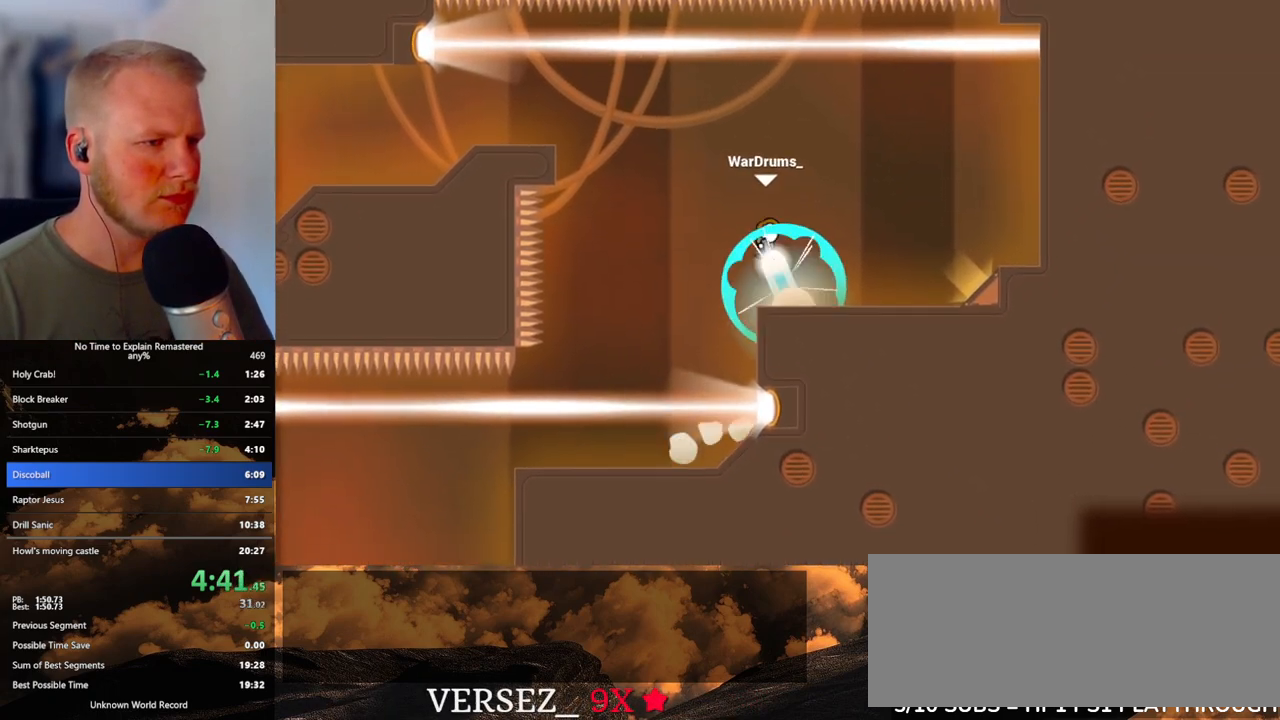
{"keys": ["a"], "mouse": ["left"], "events": []}
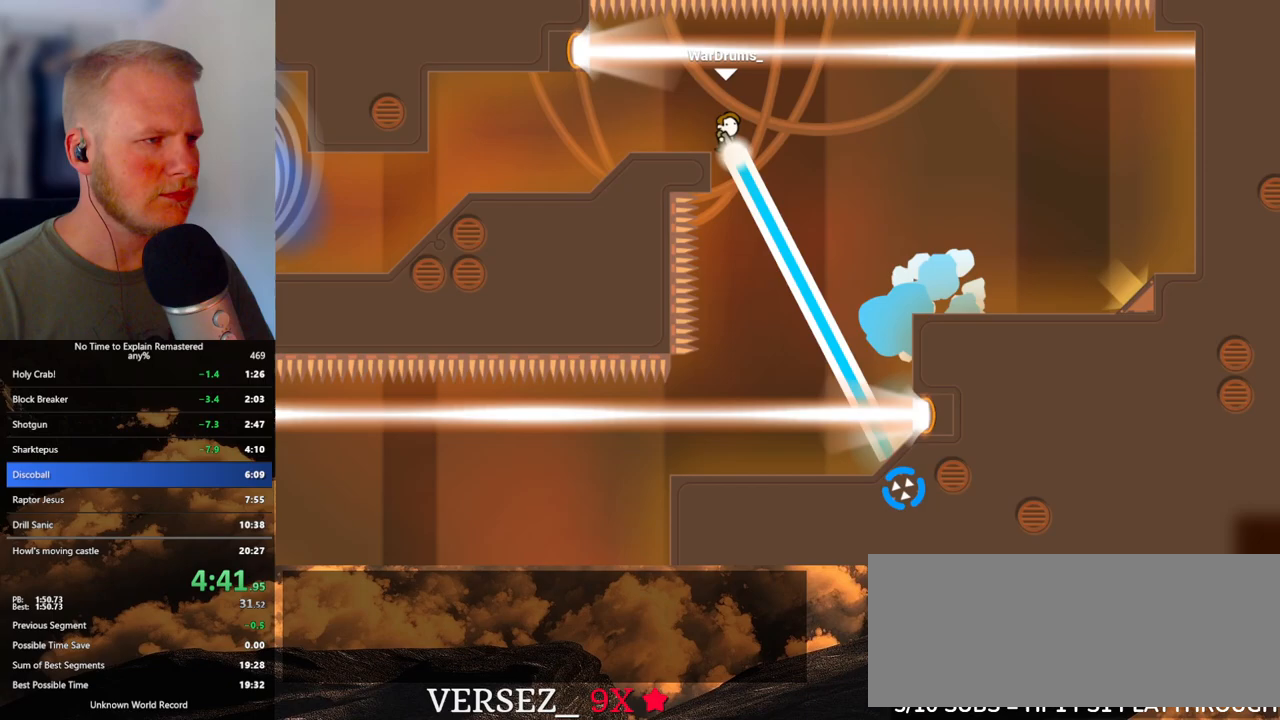
{"keys": ["d"], "mouse": [], "events": [[33, "mouse_left", "up"], [350, "a", "up"], [450, "d", "down"]]}
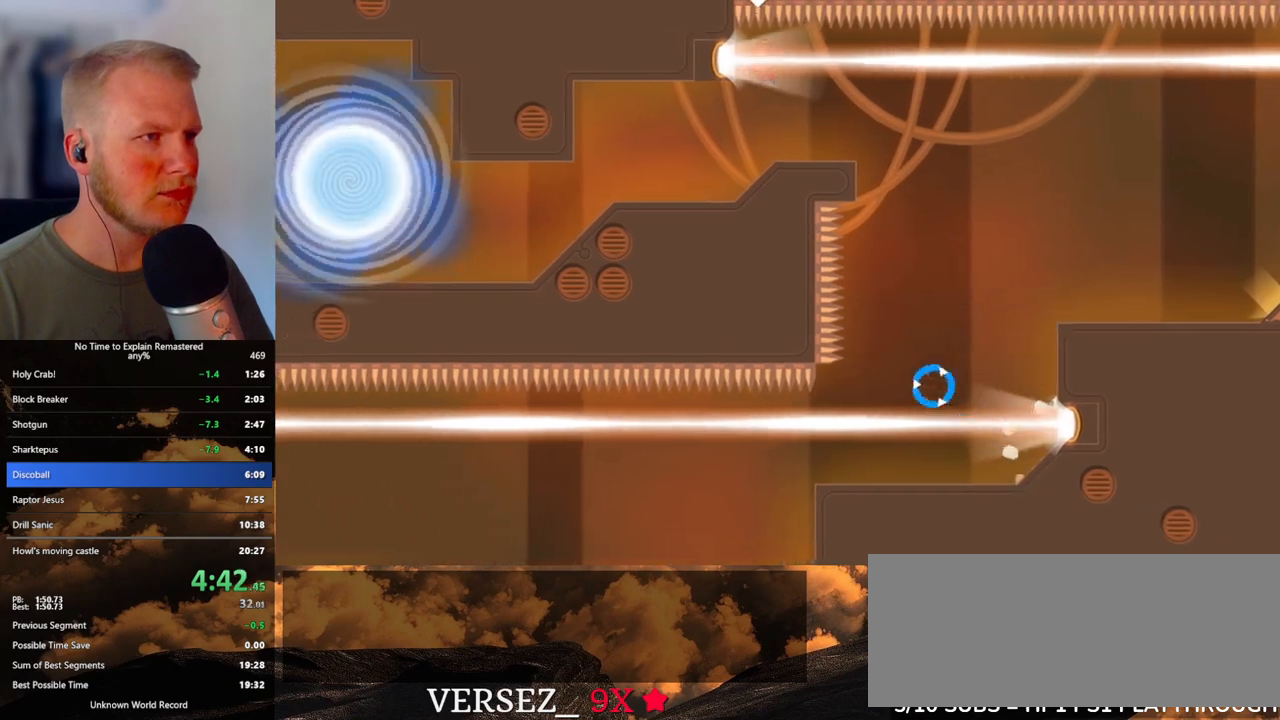
{"keys": ["a"], "mouse": [], "events": [[133, "d", "up"], [450, "a", "down"]]}
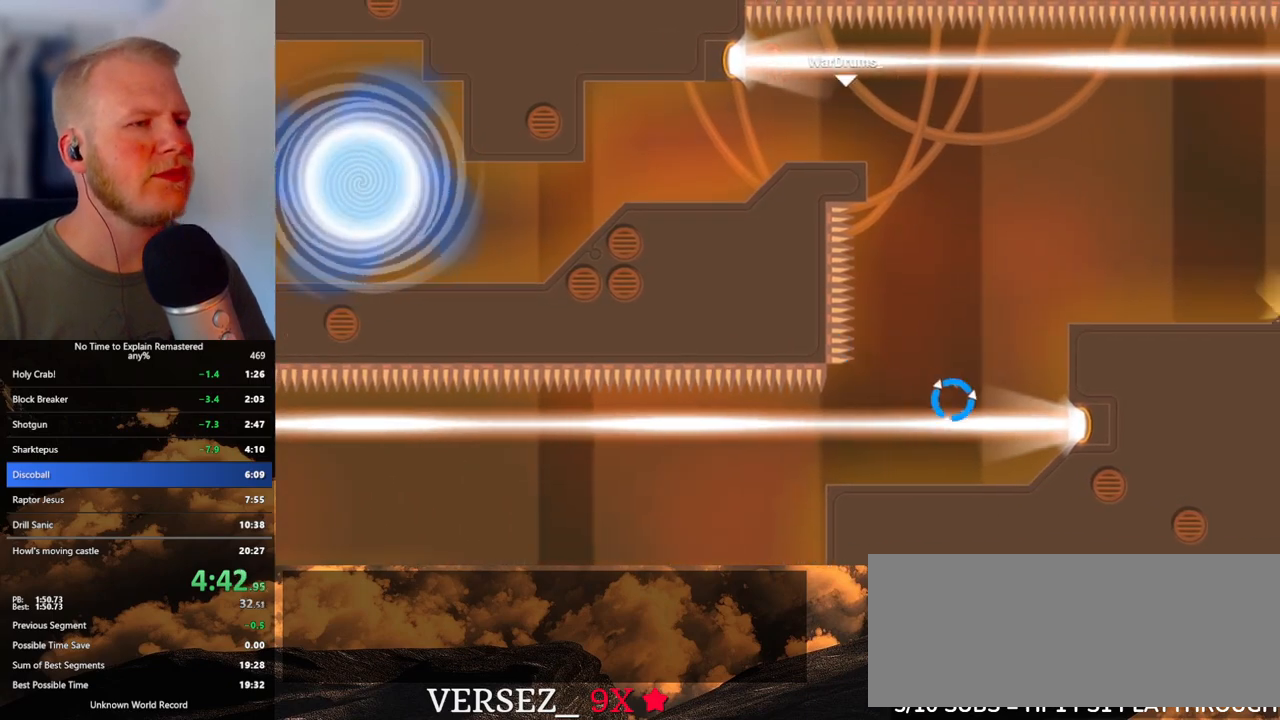
{"keys": ["a"], "mouse": [], "events": [[267, "mouse_left", "down"], [467, "mouse_left", "up"]]}
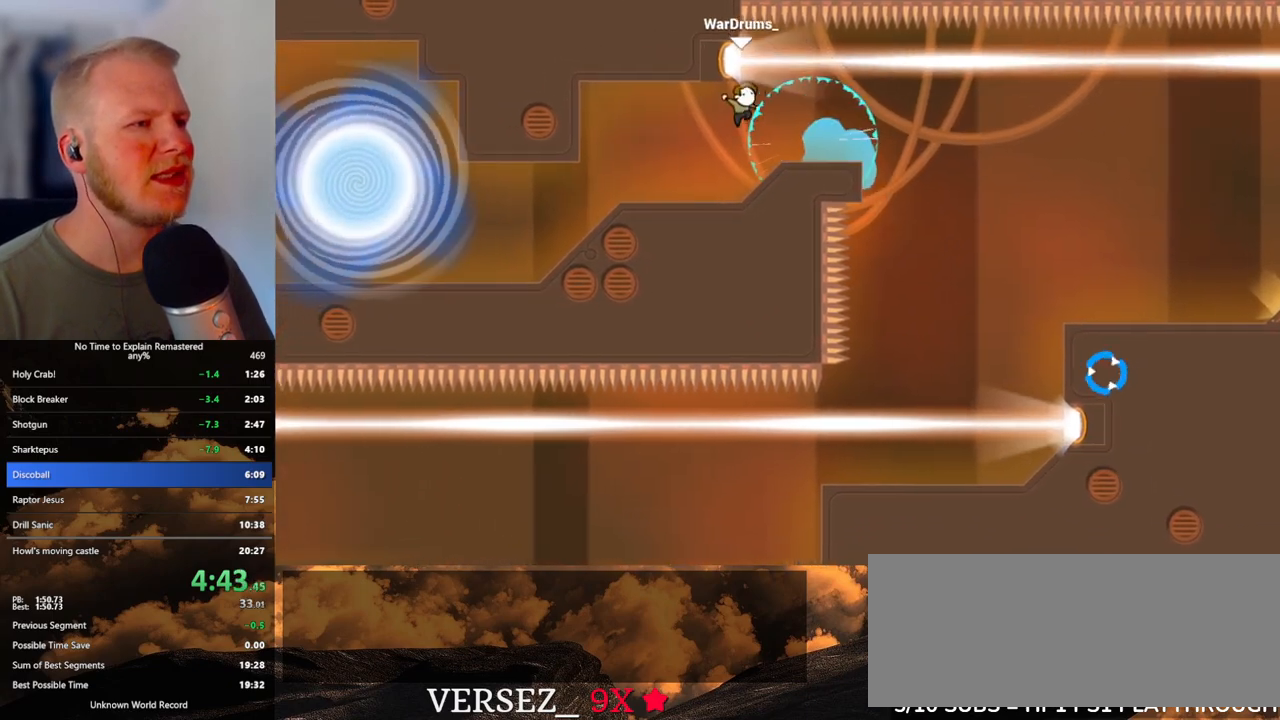
{"keys": ["a"], "mouse": ["left"], "events": [[483, "mouse_left", "down"]]}
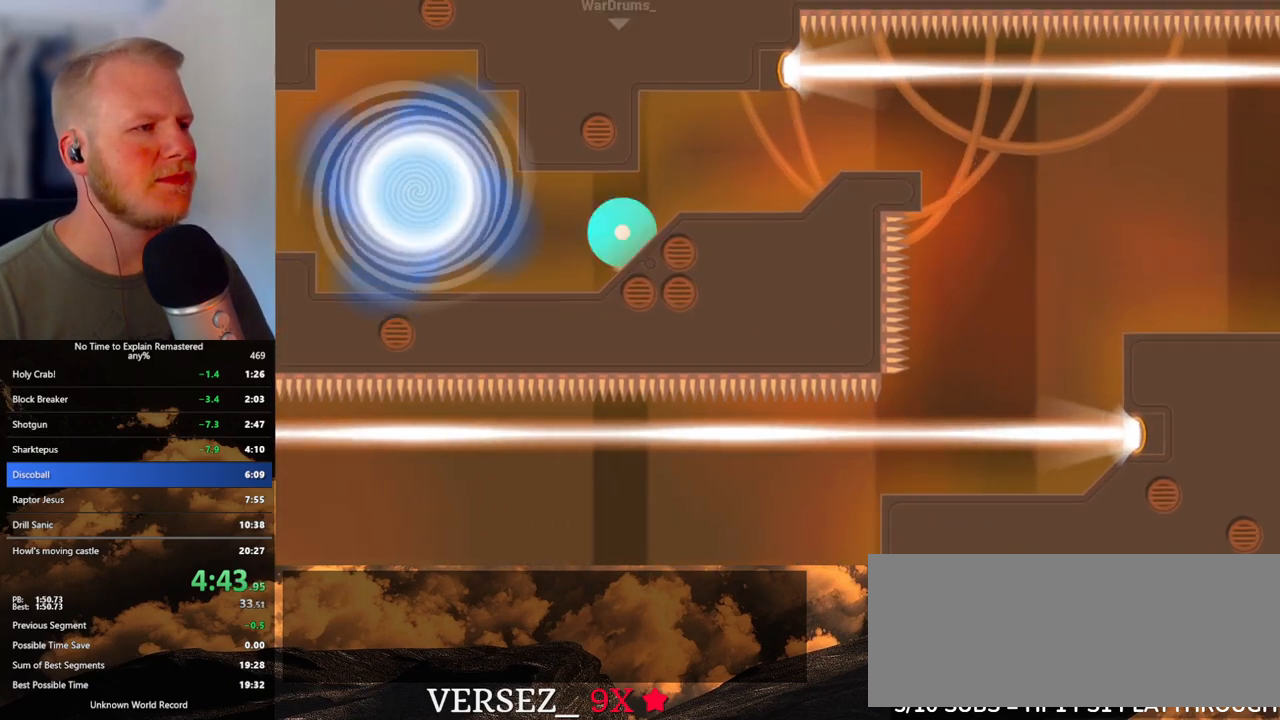
{"keys": ["a"], "mouse": [], "events": [[400, "mouse_left", "up"]]}
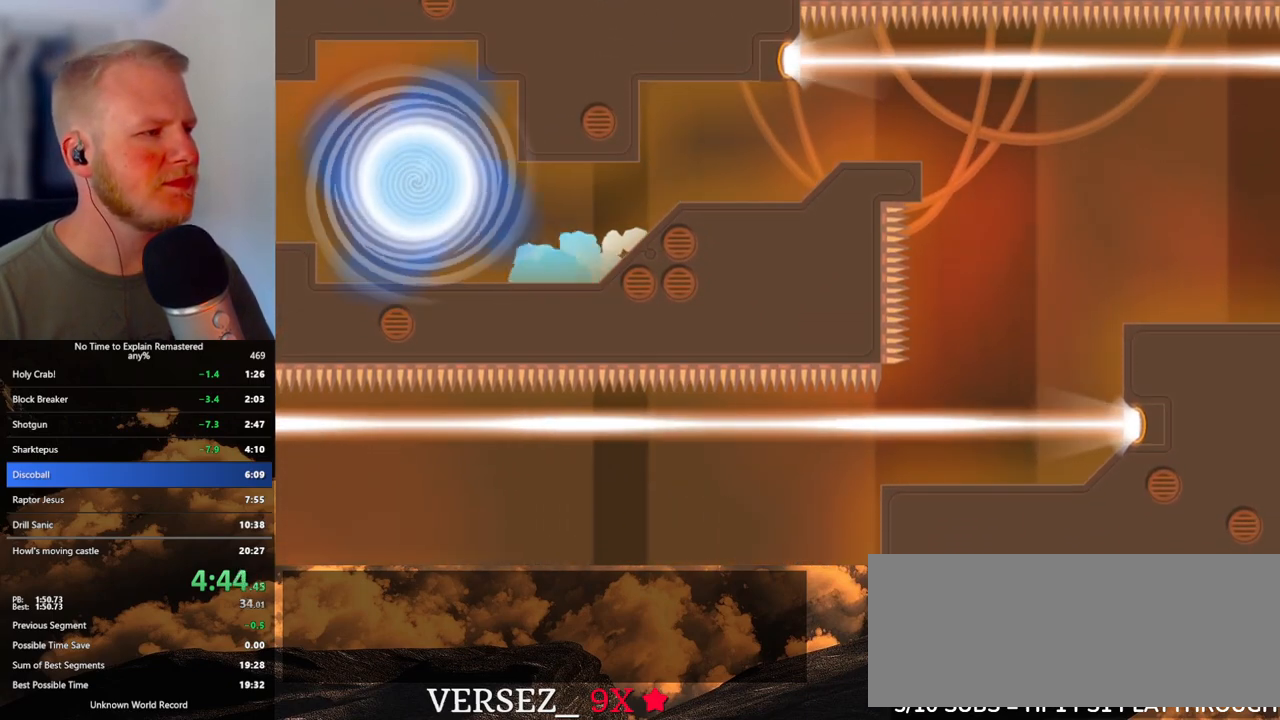
{"keys": [], "mouse": [], "events": [[17, "a", "up"]]}
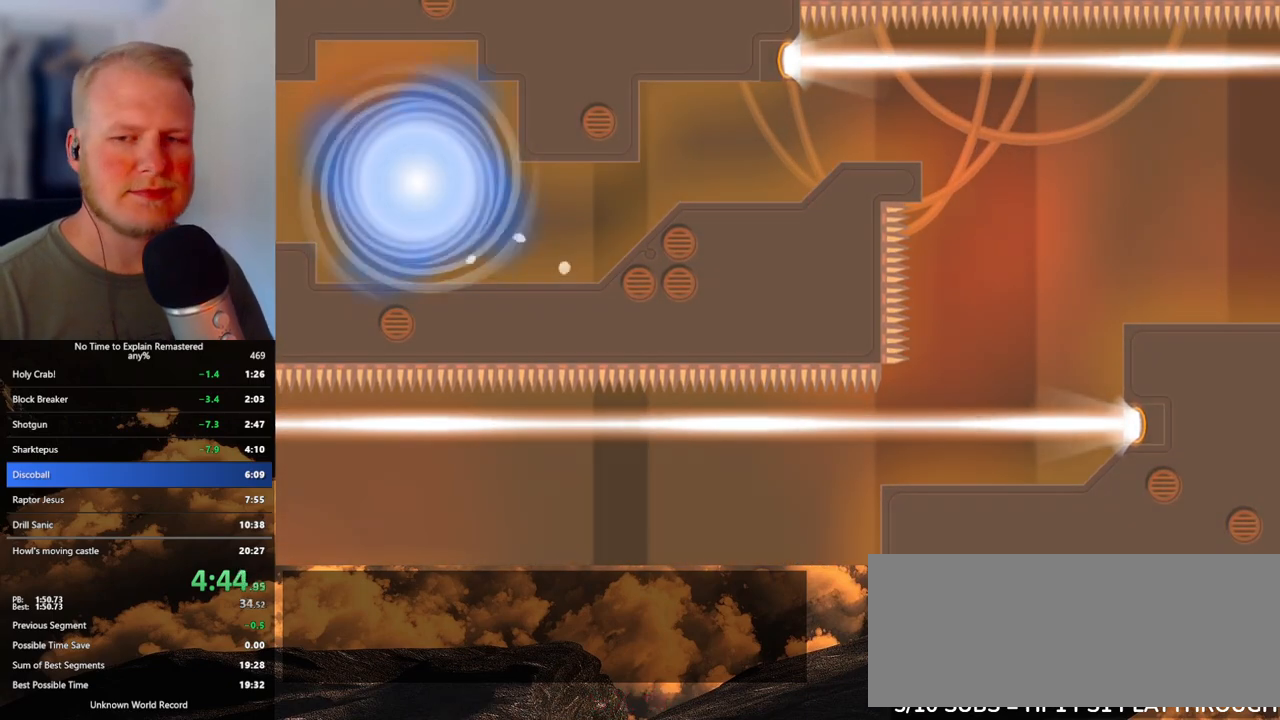
{"keys": [], "mouse": [], "events": []}
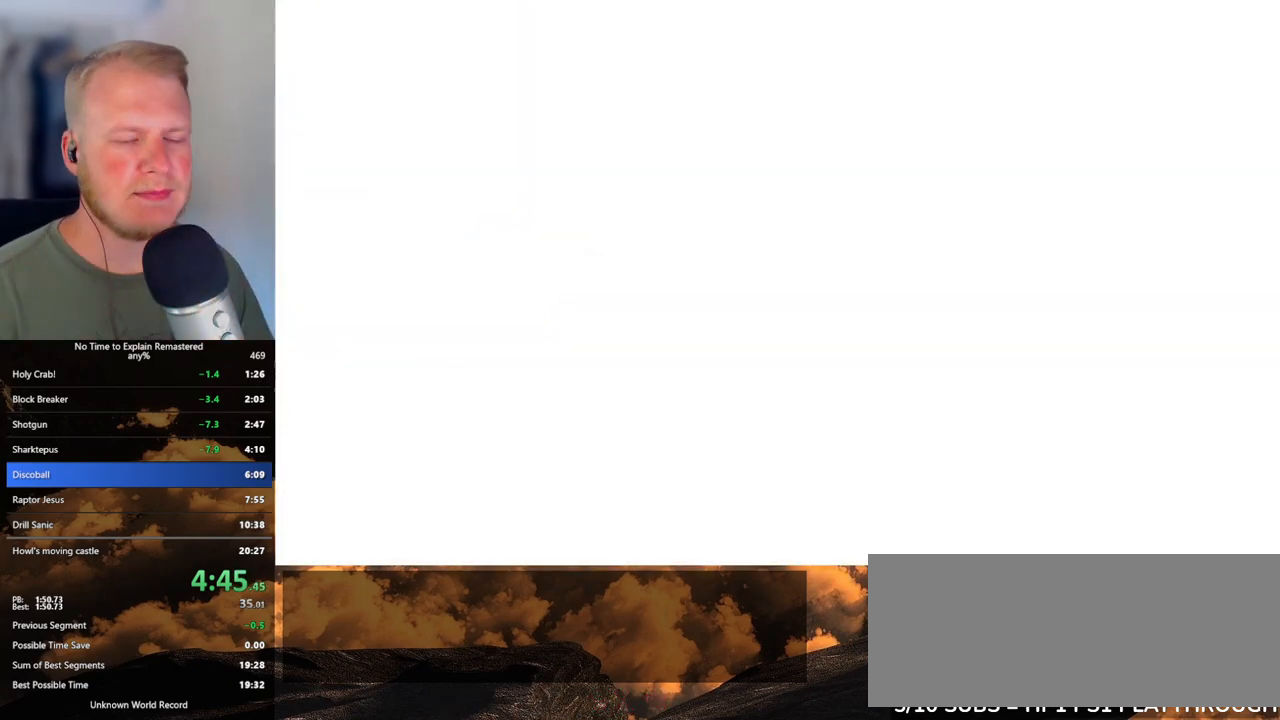
{"keys": [], "mouse": [], "events": []}
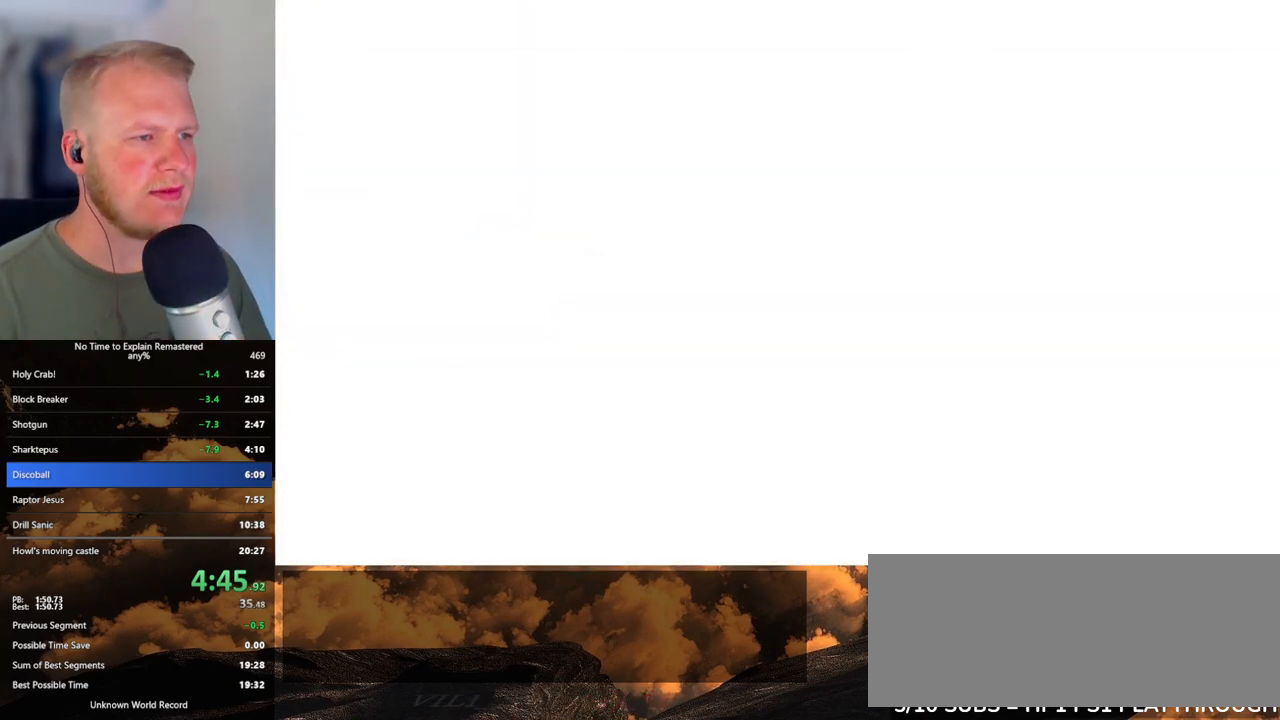
{"keys": ["d"], "mouse": [], "events": [[367, "d", "down"]]}
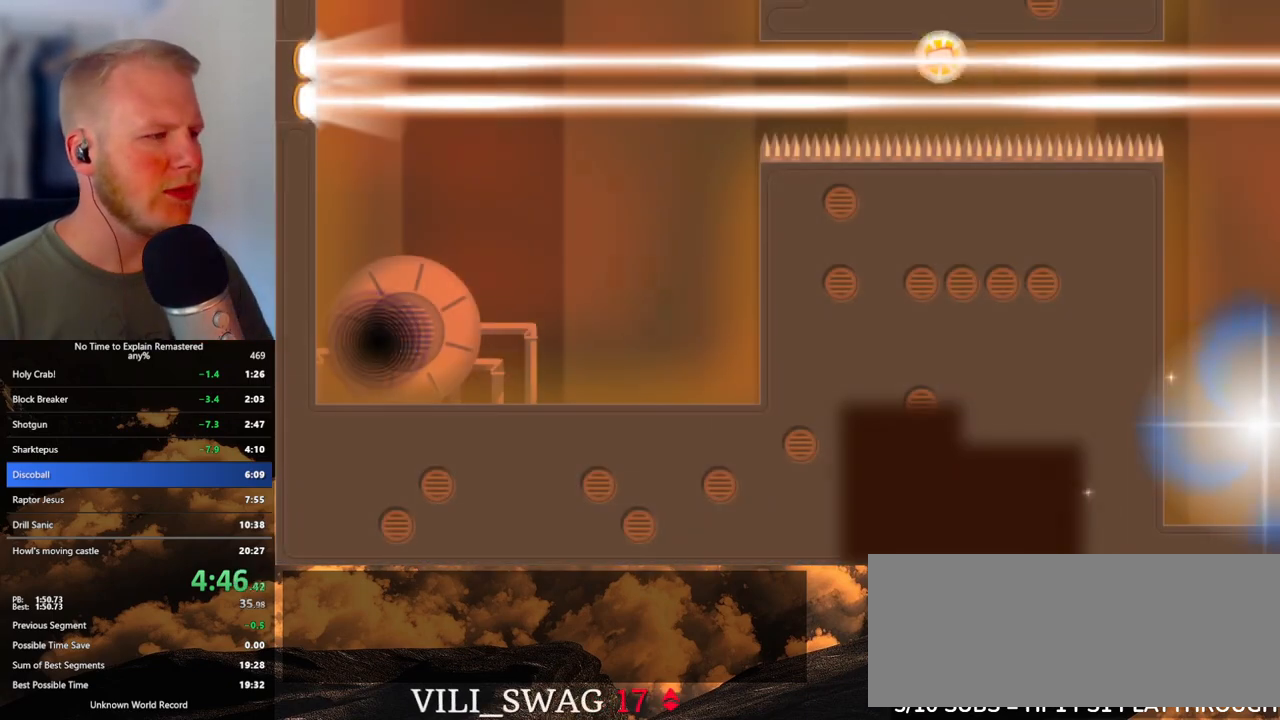
{"keys": ["d"], "mouse": ["left"], "events": [[500, "mouse_left", "down"]]}
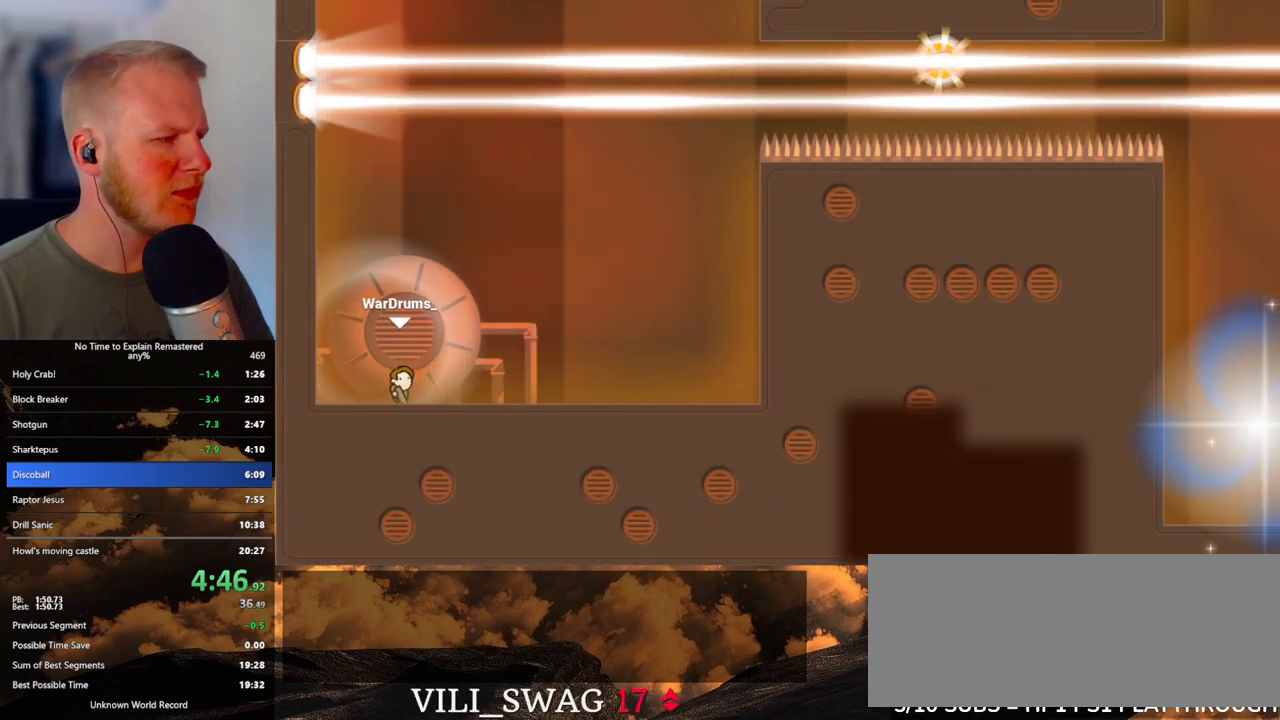
{"keys": ["d"], "mouse": ["left"], "events": []}
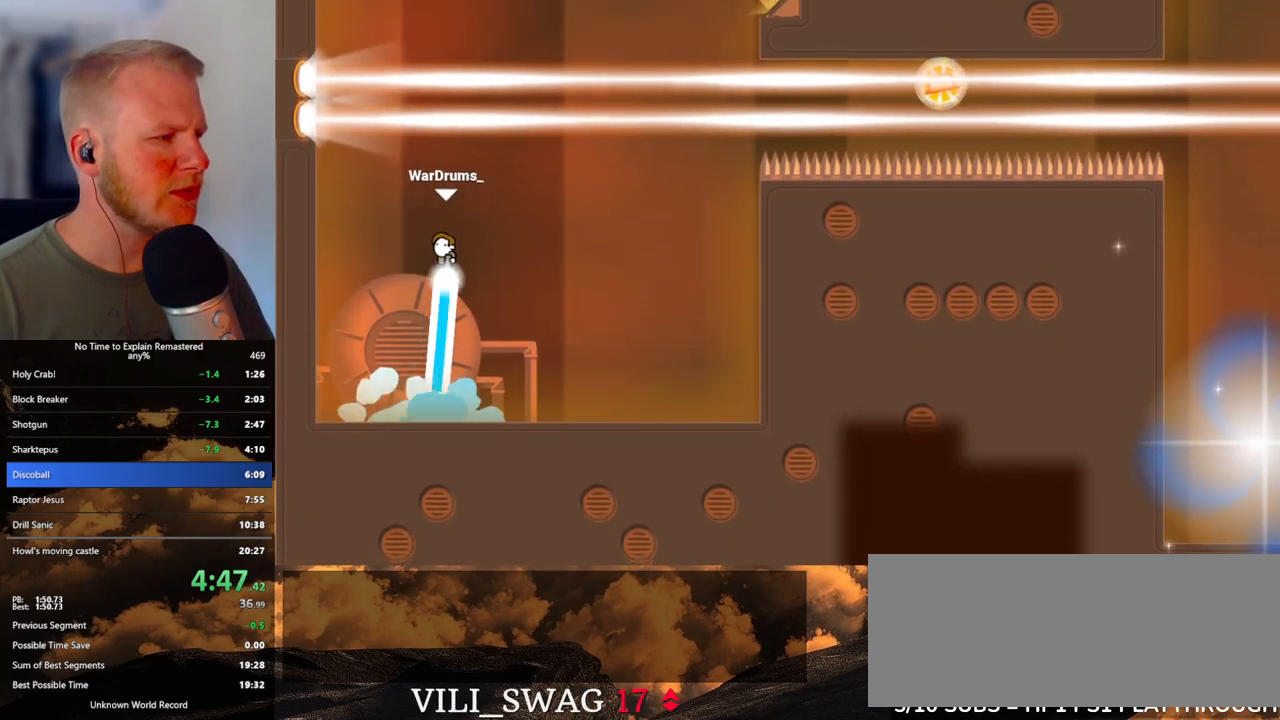
{"keys": ["d"], "mouse": ["left"], "events": []}
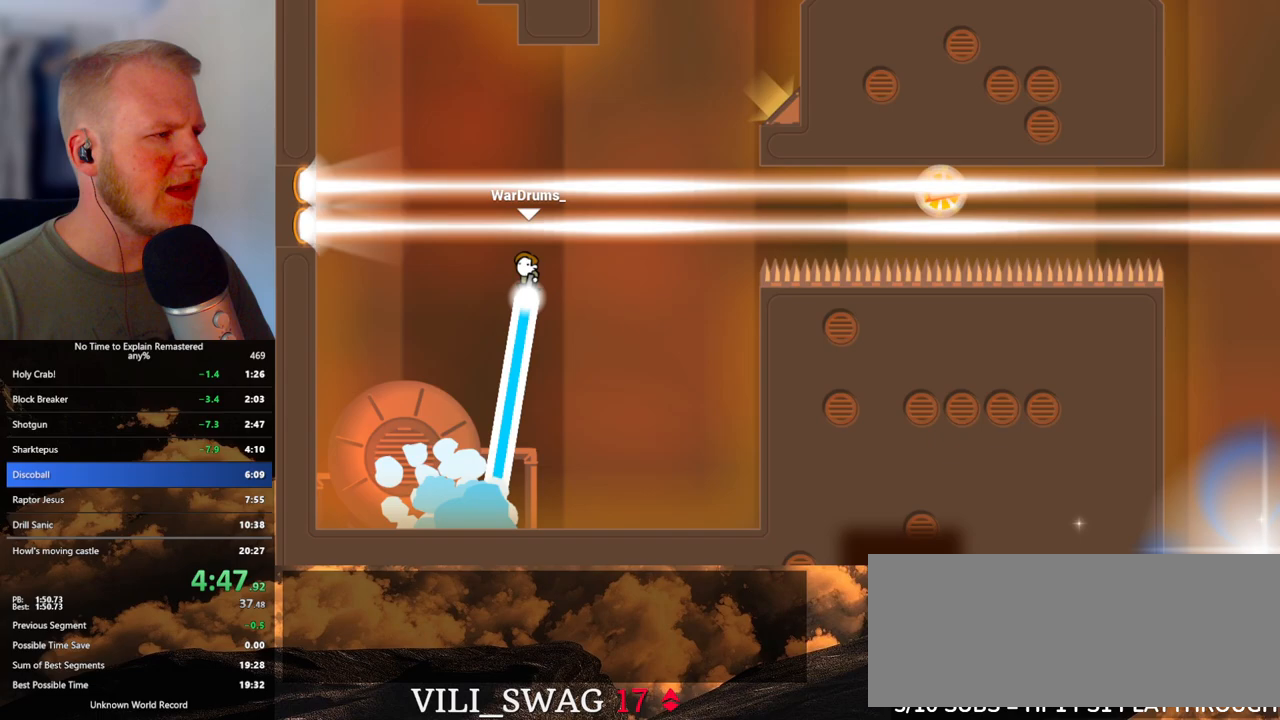
{"keys": ["d"], "mouse": ["left"], "events": []}
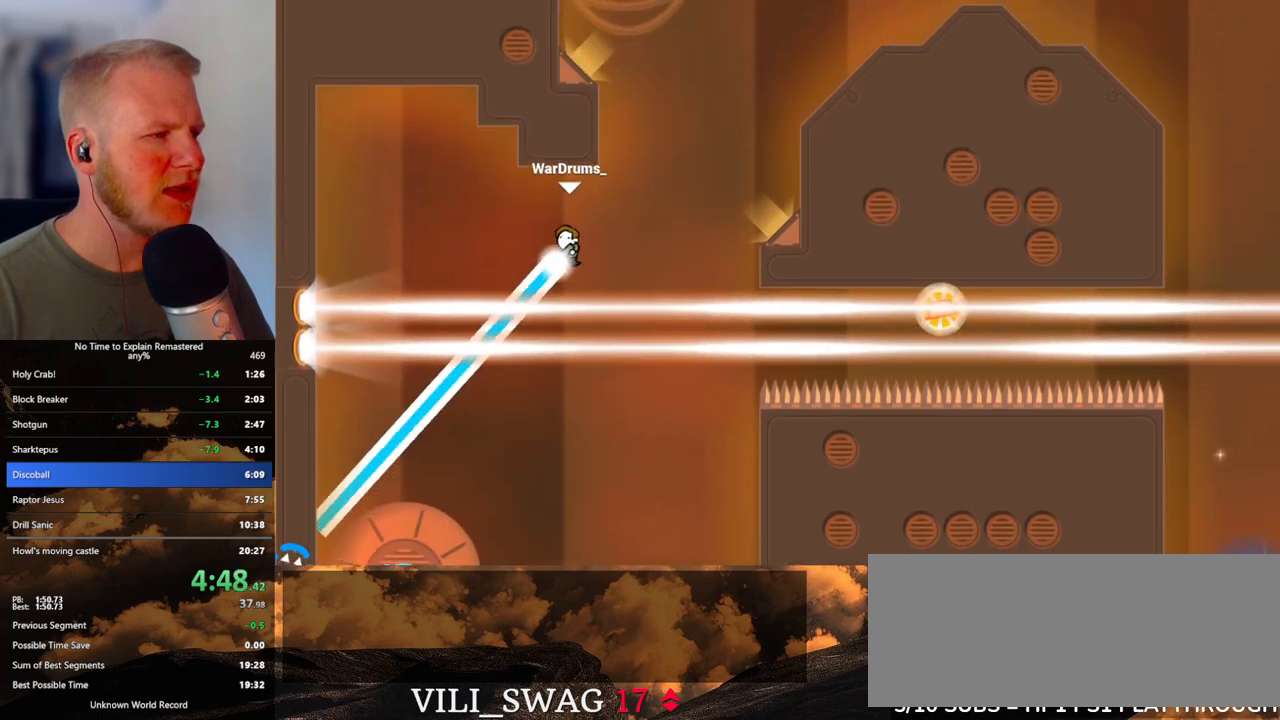
{"keys": ["d"], "mouse": ["left"], "events": []}
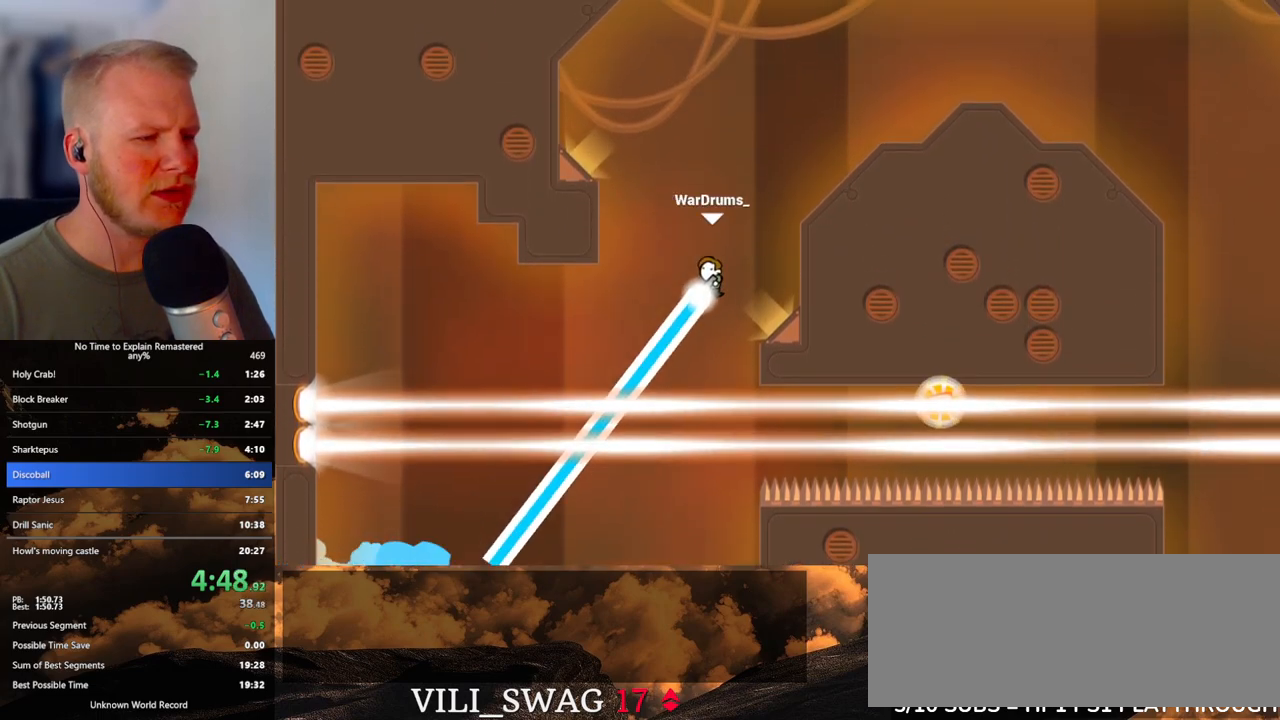
{"keys": ["a", "d"], "mouse": ["left"], "events": [[117, "mouse_left", "up"], [217, "d", "up"], [250, "a", "down"], [467, "d", "down"], [483, "mouse_left", "down"]]}
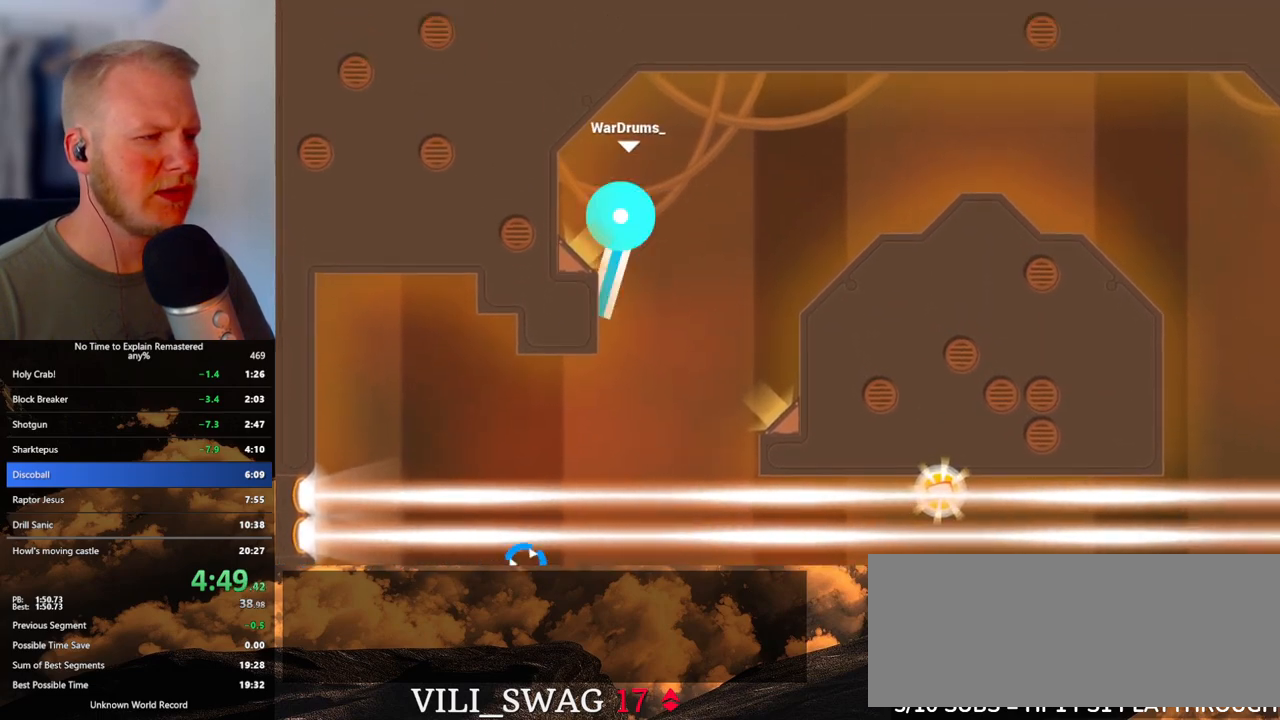
{"keys": ["a"], "mouse": ["left"], "events": [[17, "a", "up"], [317, "mouse_left", "up"], [450, "mouse_left", "down"], [467, "a", "down"], [483, "d", "up"]]}
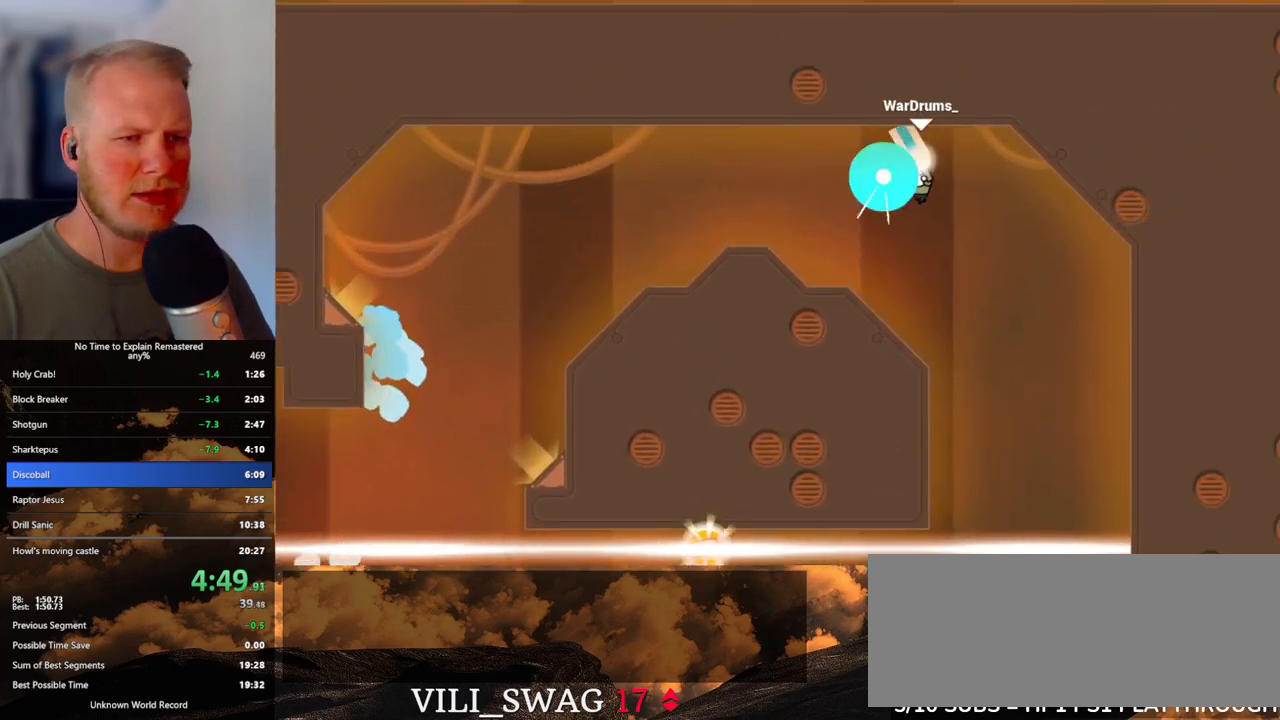
{"keys": ["a"], "mouse": ["left"], "events": []}
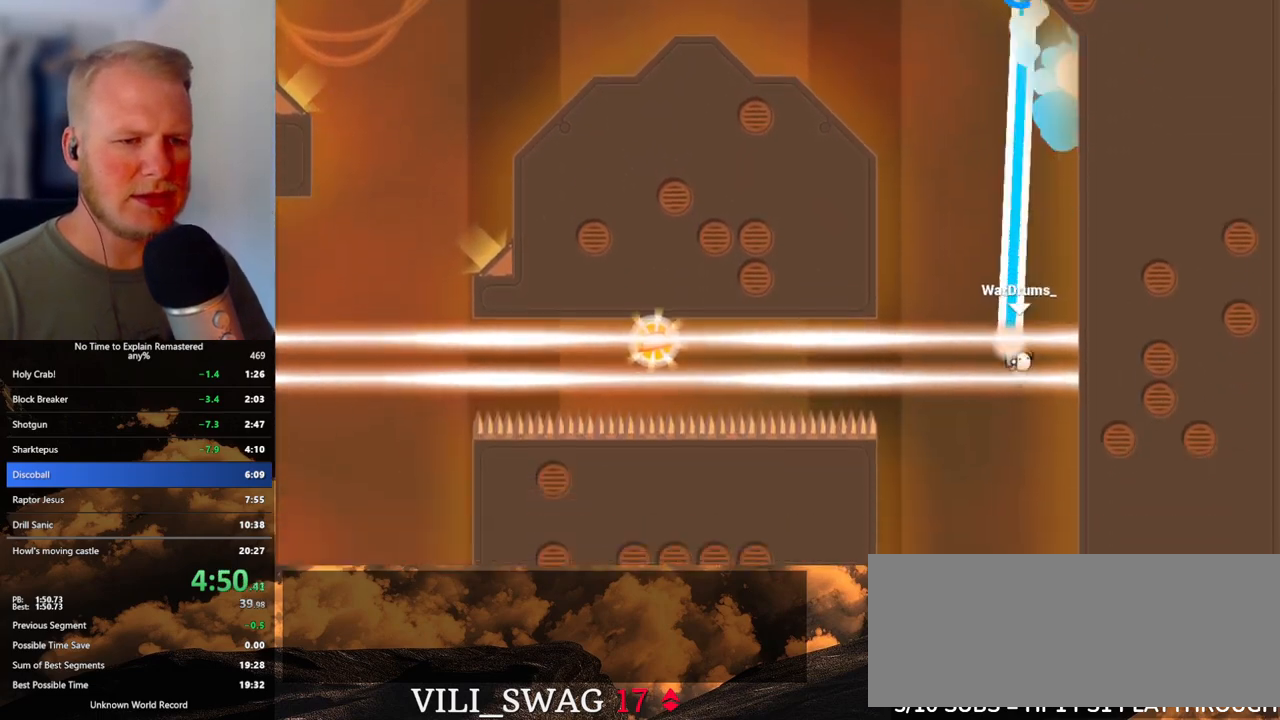
{"keys": [], "mouse": ["left"], "events": [[333, "a", "up"]]}
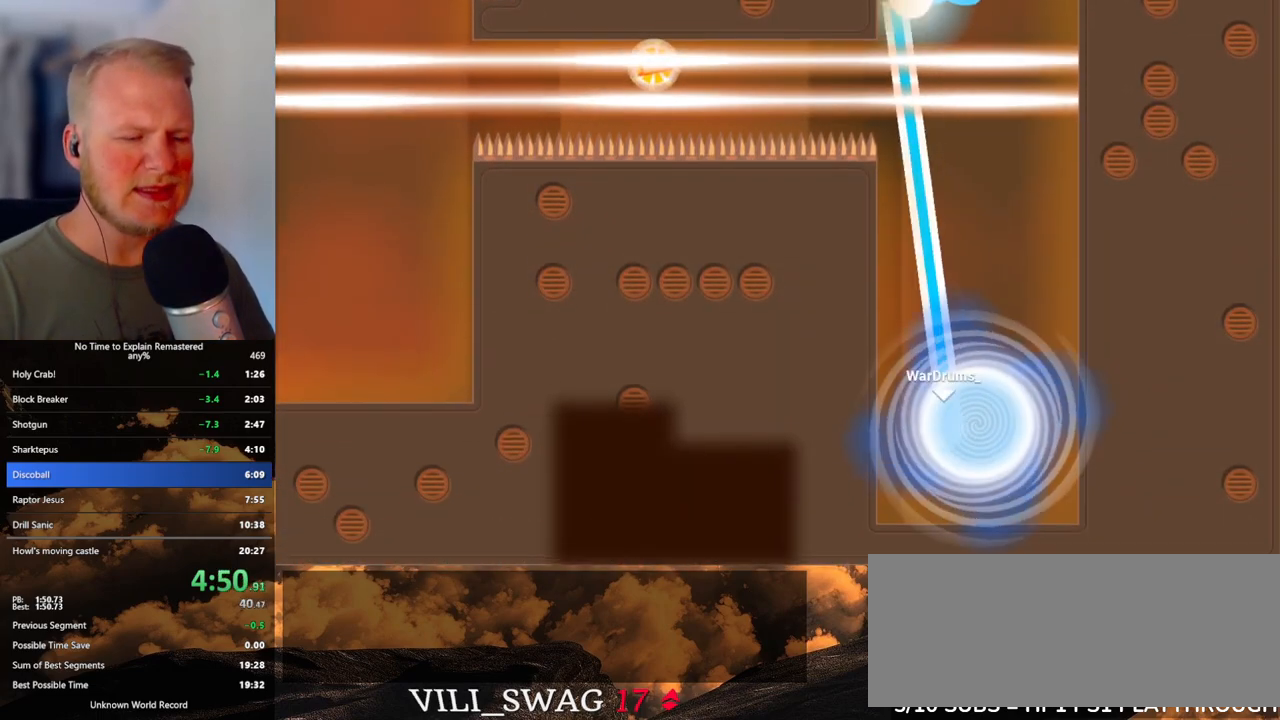
{"keys": [], "mouse": [], "events": [[100, "mouse_left", "up"]]}
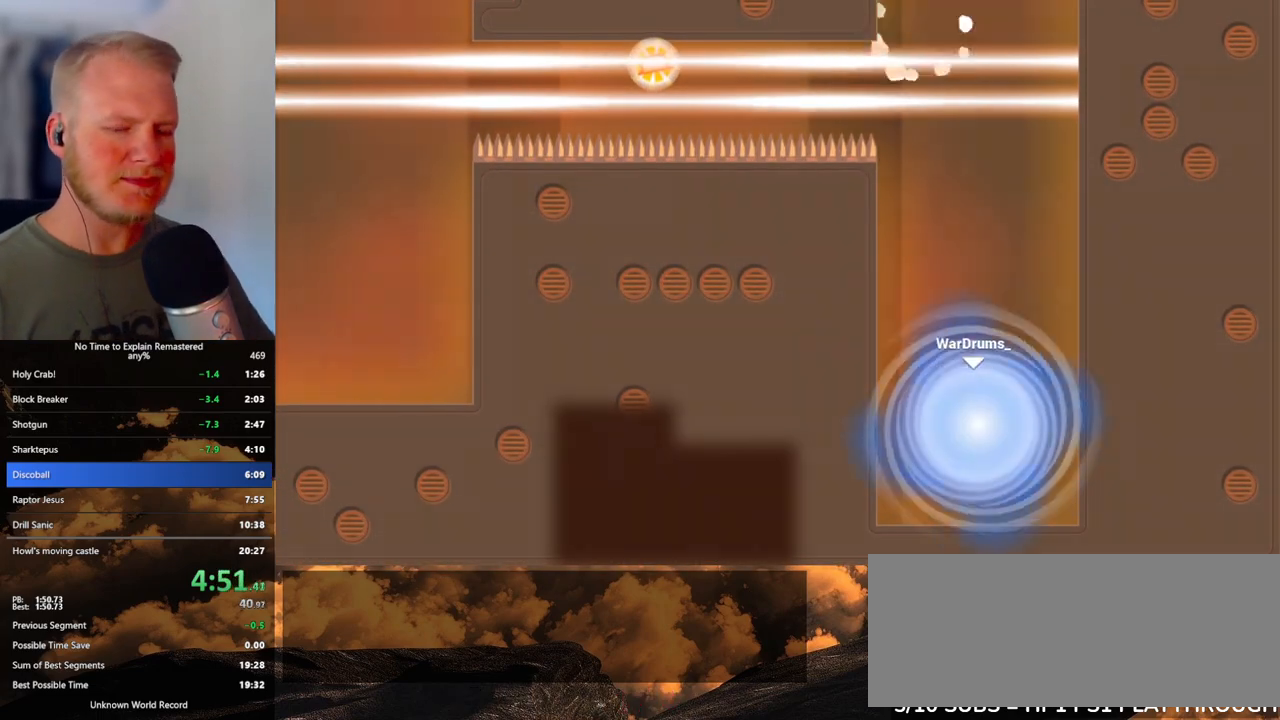
{"keys": [], "mouse": [], "events": []}
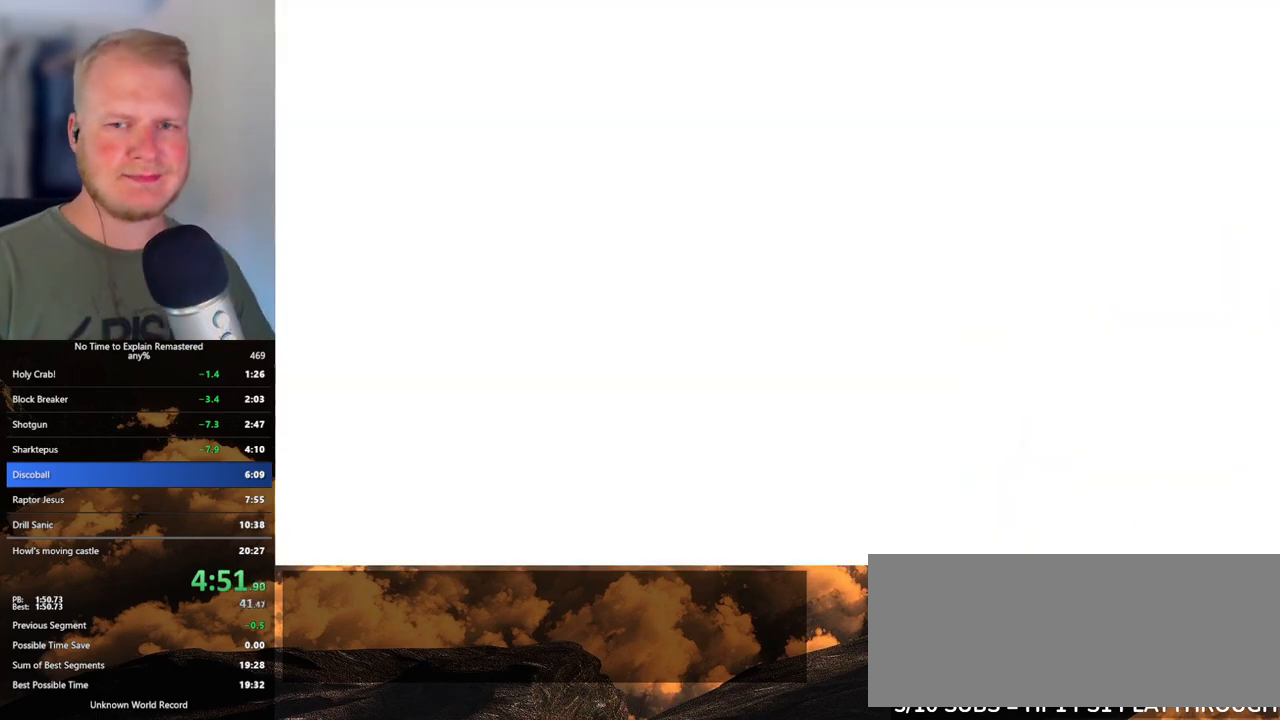
{"keys": [], "mouse": [], "events": []}